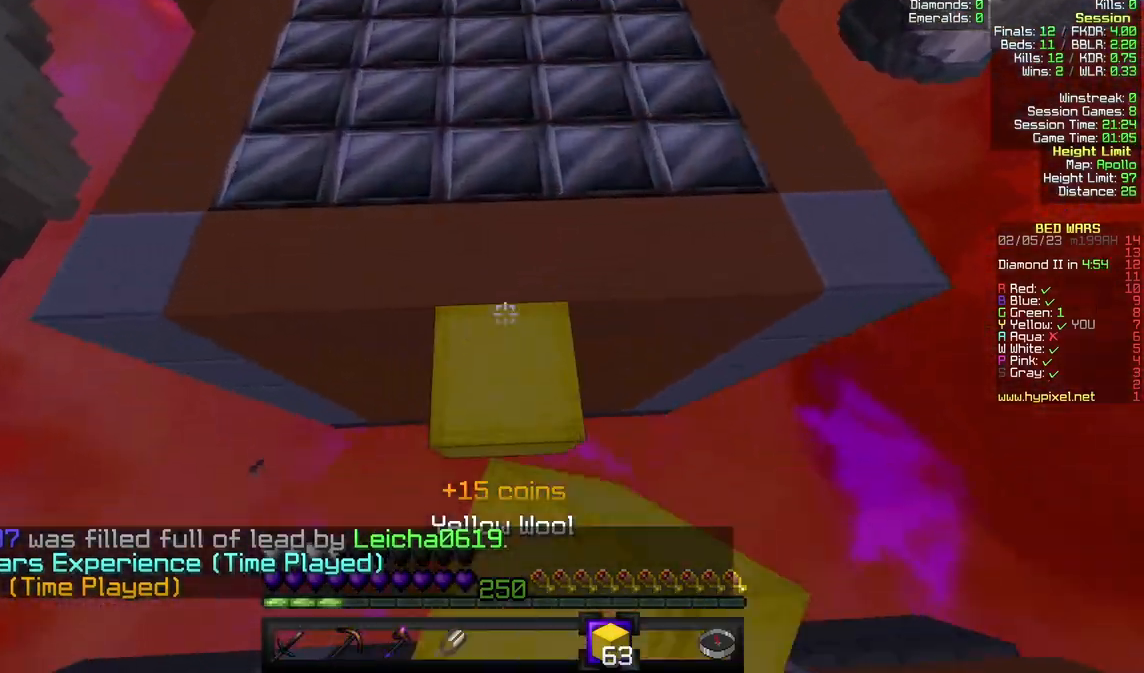
Gameplay with keyboard and mouse; each line is a JSON object with the keys and mouse buttons held at the frame after it. "events" lists presses ("down") and releases ("up") of "a", "d", "s", "w", "mouse_left" and "mouse_right" between this image and that frame as [ms after this image, input, new state], when the widget could be followed in between. "mouse_left", "mouse_right" = the "left", "right" buttons of the "mouse" list. No other keys are recorded. Fast repeated clicks can show as one long hold. Mouse movement is not recorded.
{"keys": ["w"], "mouse": [], "events": []}
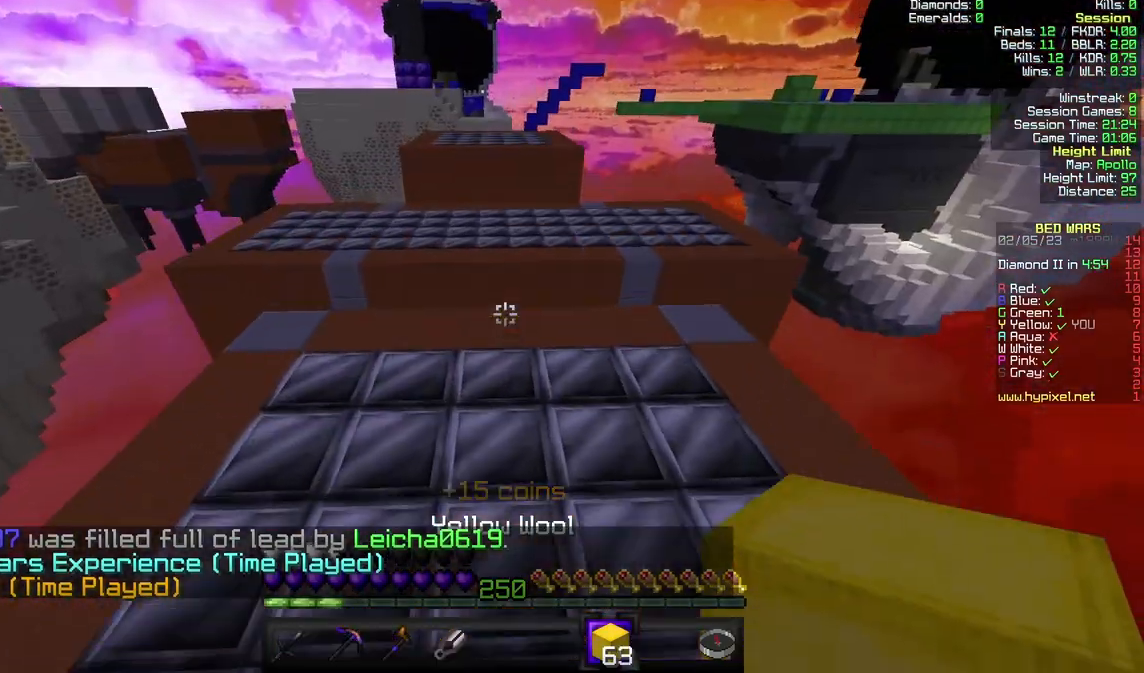
{"keys": ["w"], "mouse": [], "events": []}
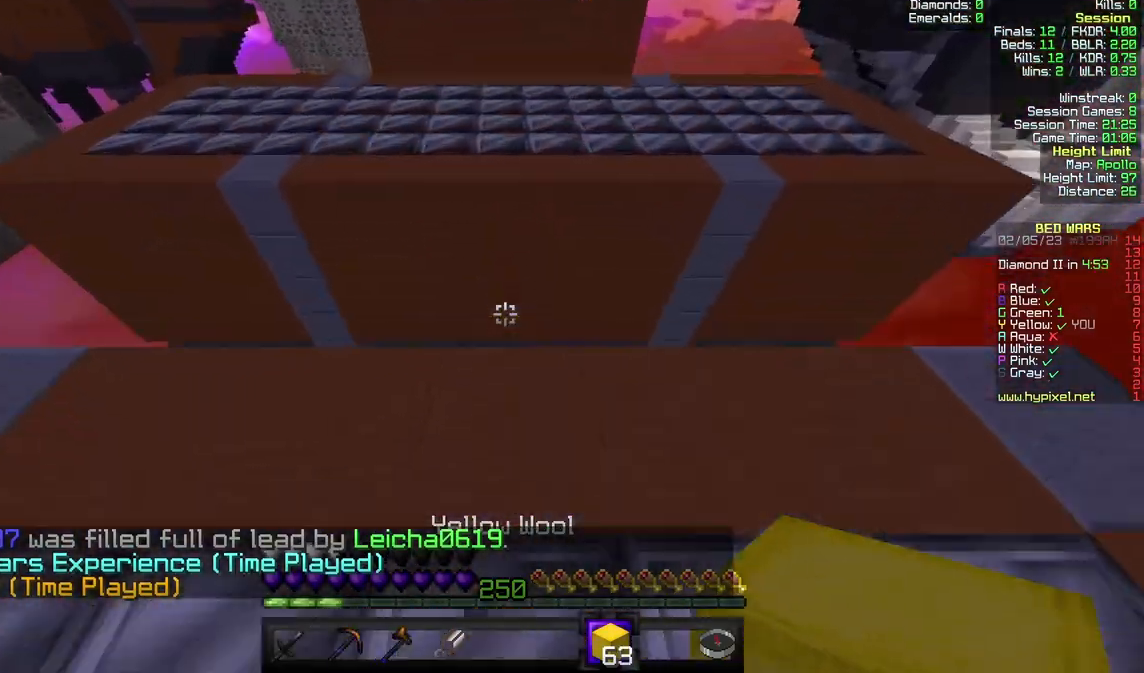
{"keys": ["w"], "mouse": [], "events": [[367, "a", "down"], [500, "a", "up"]]}
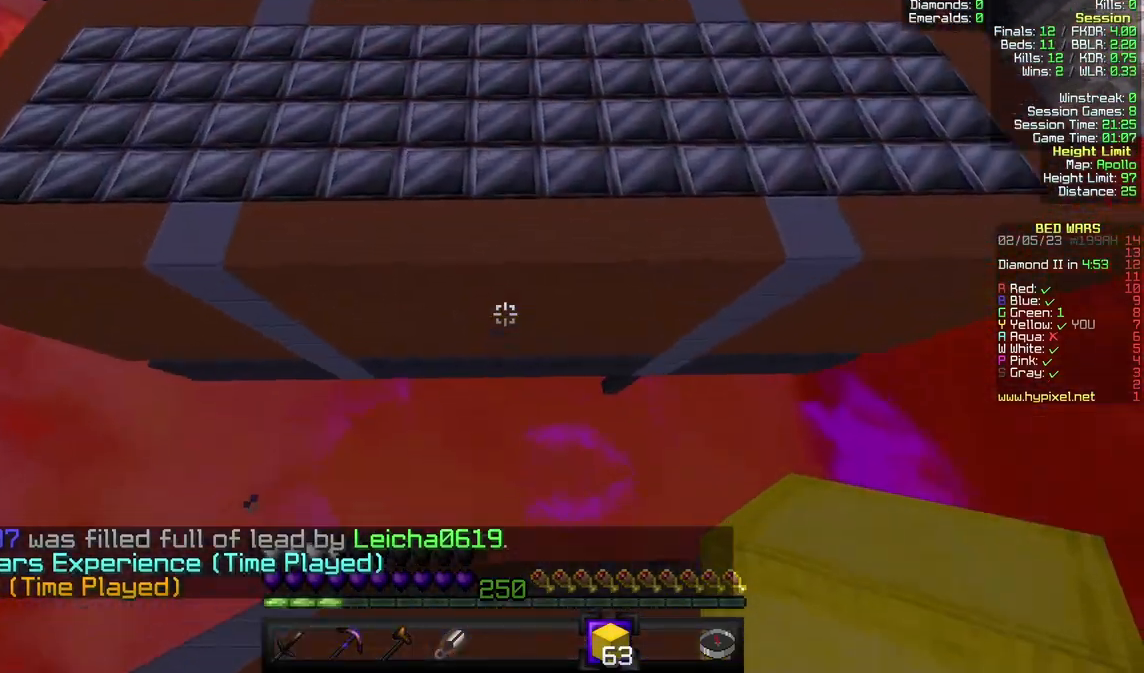
{"keys": ["w"], "mouse": ["right"], "events": [[33, "d", "down"], [167, "d", "up"], [167, "mouse_right", "down"], [267, "mouse_right", "up"], [500, "mouse_right", "down"]]}
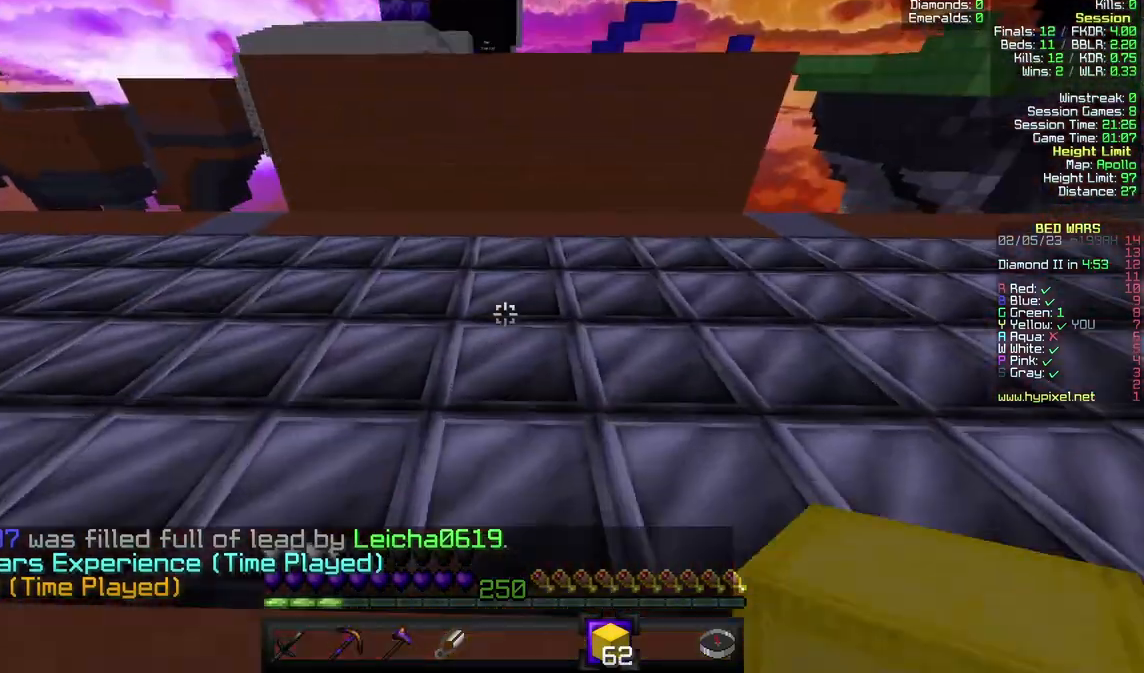
{"keys": ["w"], "mouse": [], "events": [[133, "mouse_right", "up"]]}
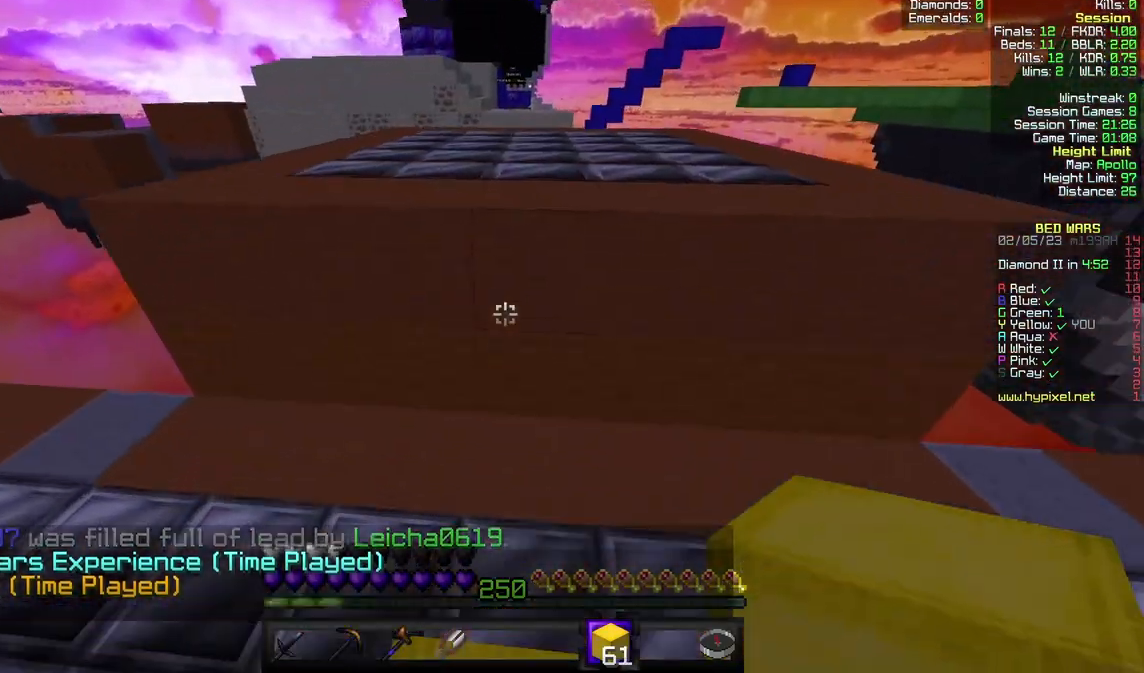
{"keys": ["w"], "mouse": [], "events": [[167, "a", "down"], [300, "a", "up"]]}
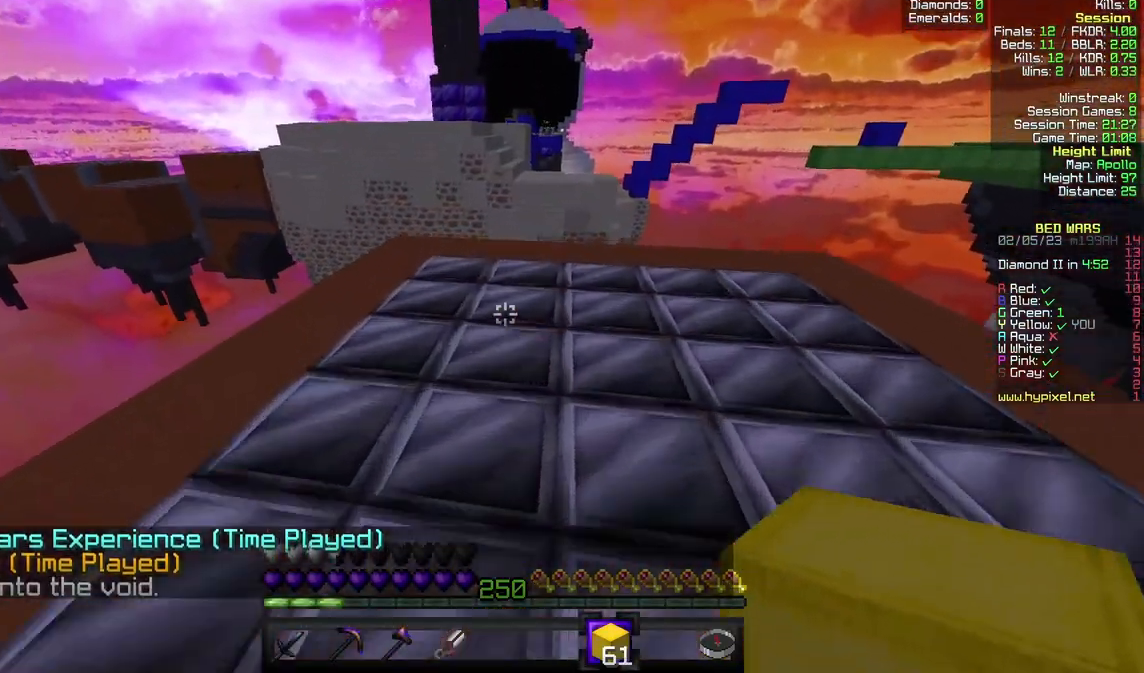
{"keys": ["w"], "mouse": [], "events": [[400, "mouse_right", "down"], [500, "mouse_right", "up"]]}
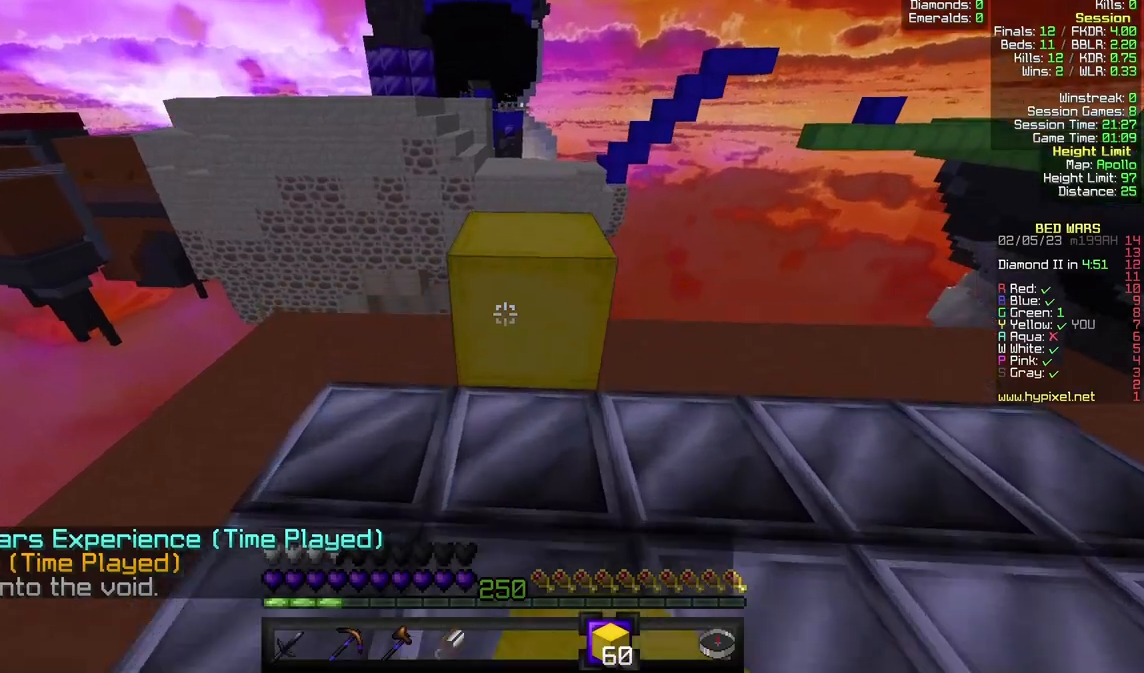
{"keys": ["d", "s"], "mouse": [], "events": [[100, "d", "down"], [167, "w", "up"], [467, "s", "down"]]}
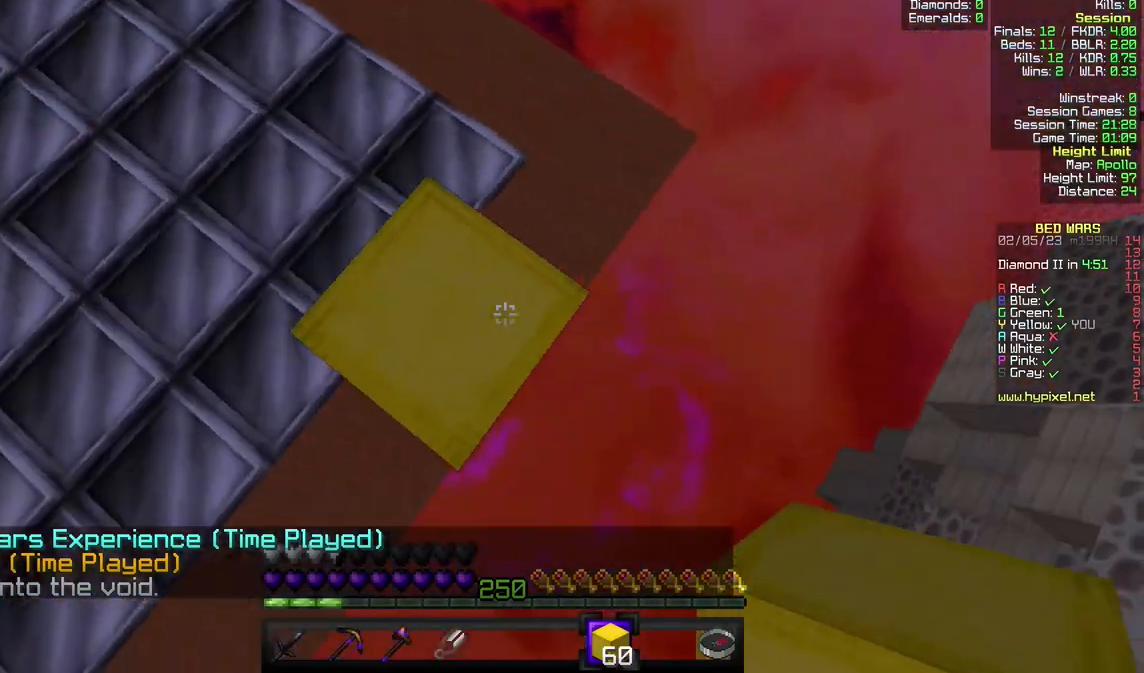
{"keys": ["d", "s"], "mouse": [], "events": [[167, "mouse_right", "down"], [267, "mouse_right", "up"]]}
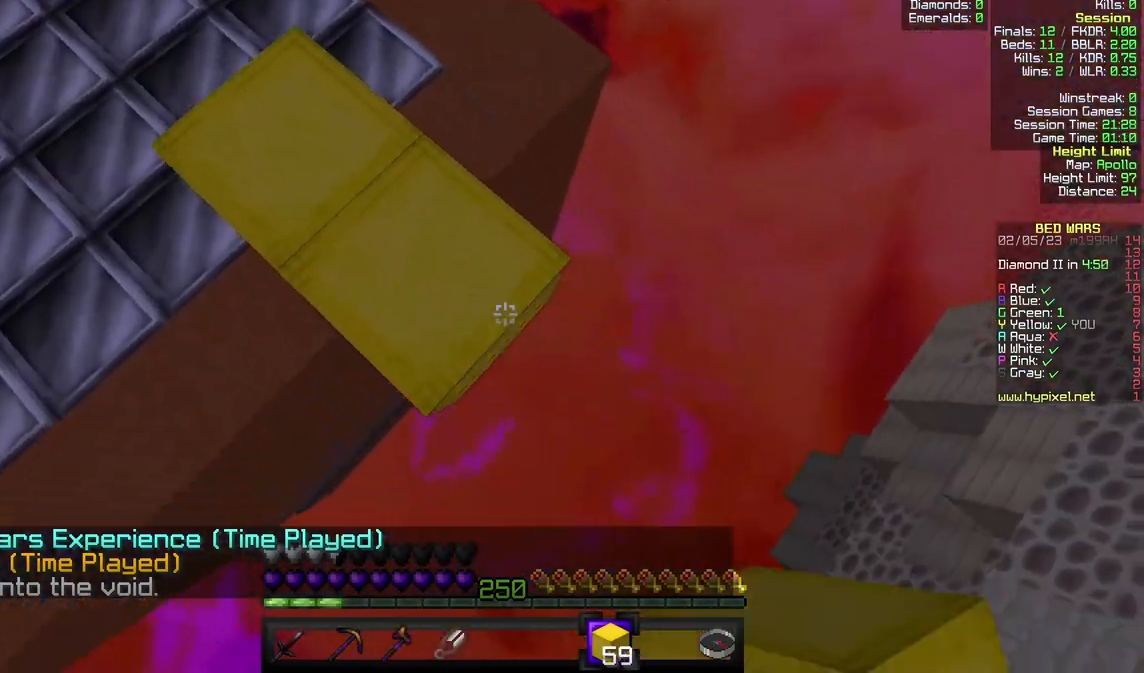
{"keys": ["d", "s"], "mouse": ["right"], "events": [[100, "mouse_right", "down"], [200, "mouse_right", "up"], [500, "mouse_right", "down"]]}
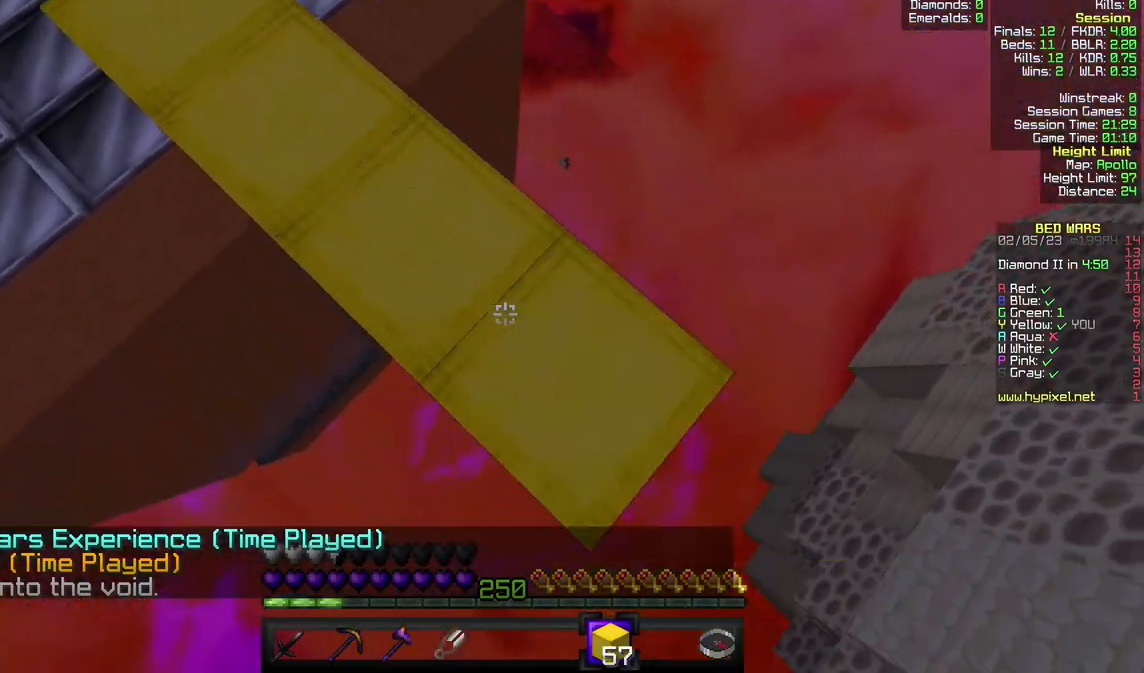
{"keys": [], "mouse": [], "events": [[133, "mouse_right", "up"], [400, "mouse_right", "down"], [433, "d", "up"], [433, "s", "up"], [500, "mouse_right", "up"]]}
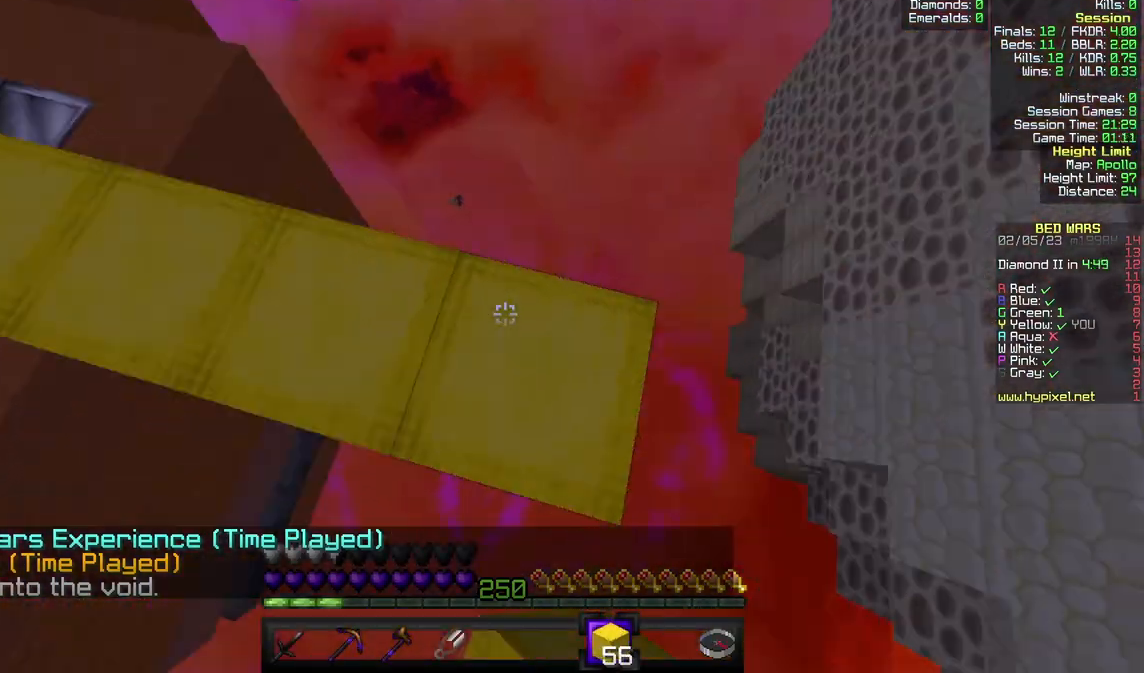
{"keys": ["w"], "mouse": [], "events": [[100, "w", "down"], [467, "d", "down"], [500, "d", "up"]]}
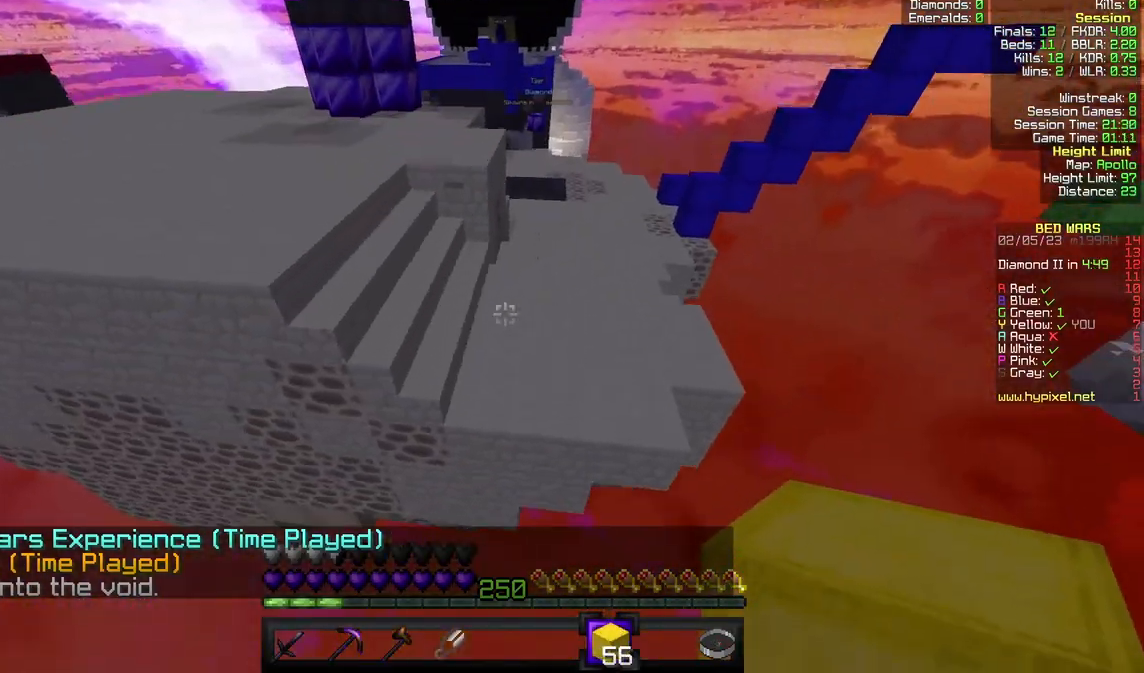
{"keys": [], "mouse": [], "events": [[100, "d", "down"], [200, "w", "up"], [233, "mouse_right", "down"], [300, "d", "up"], [367, "a", "down"], [367, "mouse_right", "up"], [400, "a", "up"]]}
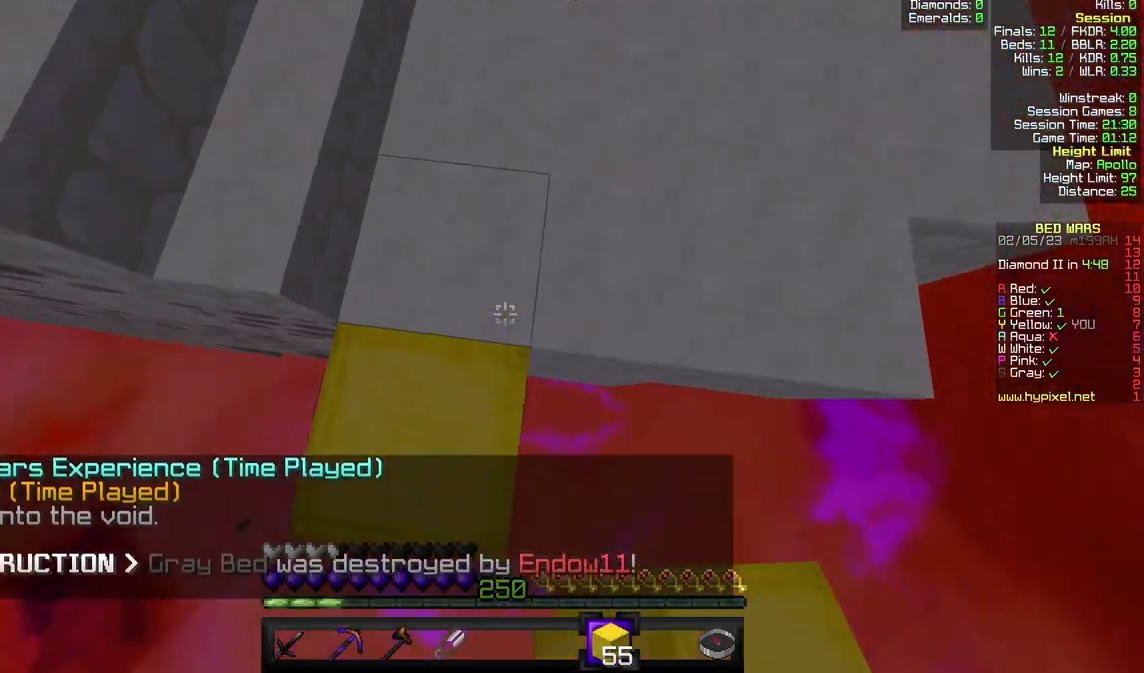
{"keys": ["w"], "mouse": [], "events": [[33, "w", "down"]]}
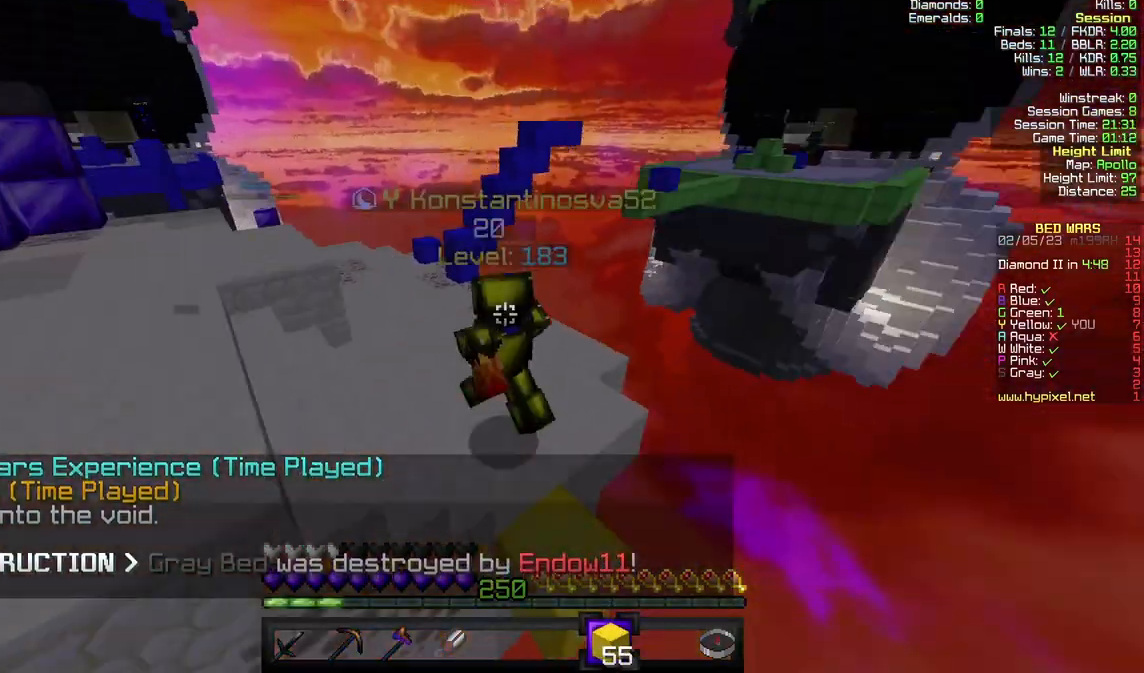
{"keys": ["a", "w"], "mouse": [], "events": [[133, "a", "down"]]}
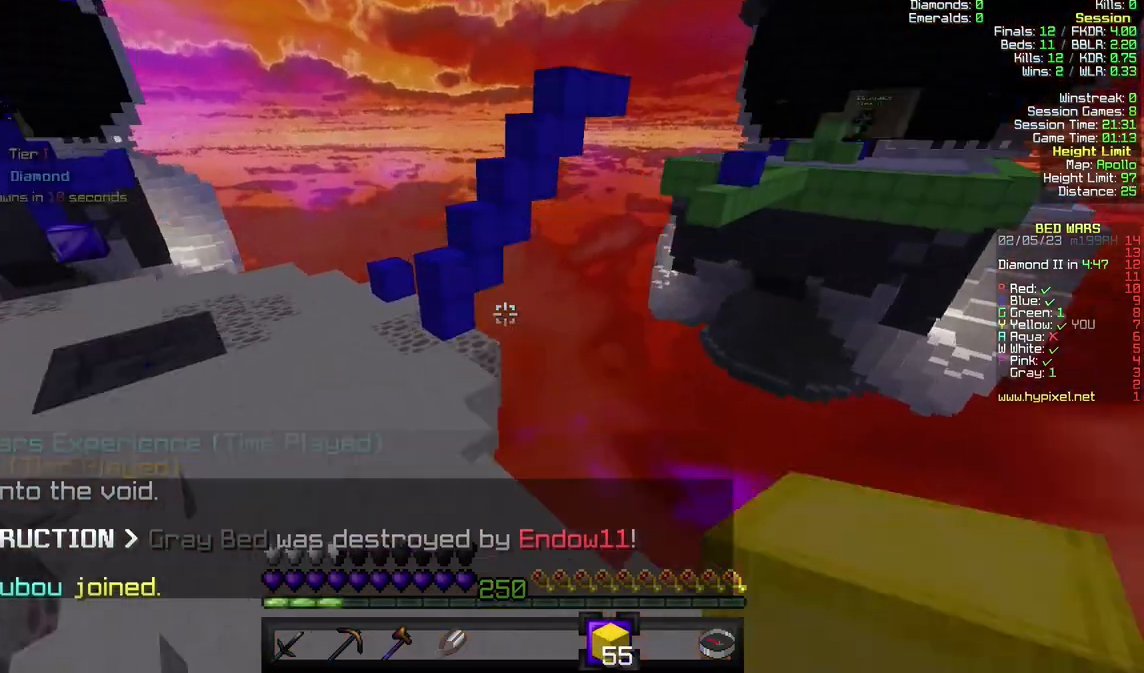
{"keys": ["a", "w"], "mouse": [], "events": []}
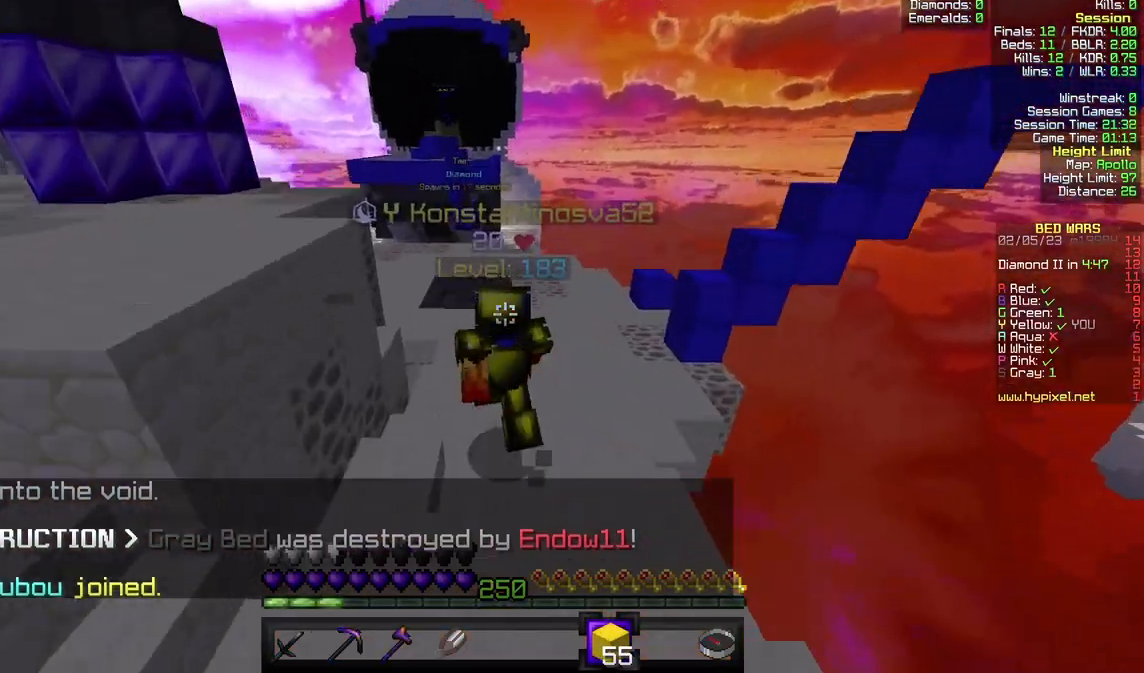
{"keys": ["a", "w"], "mouse": [], "events": [[33, "a", "up"], [133, "a", "down"], [267, "w", "up"], [367, "w", "down"]]}
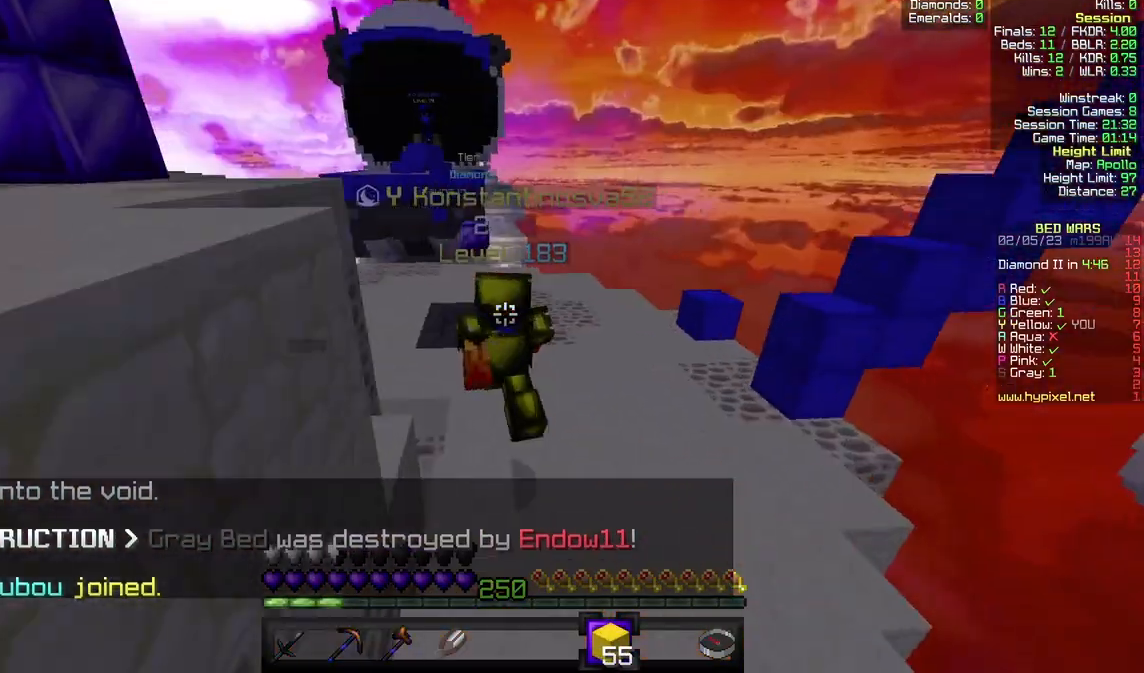
{"keys": ["a", "w"], "mouse": [], "events": [[233, "a", "up"], [333, "a", "down"]]}
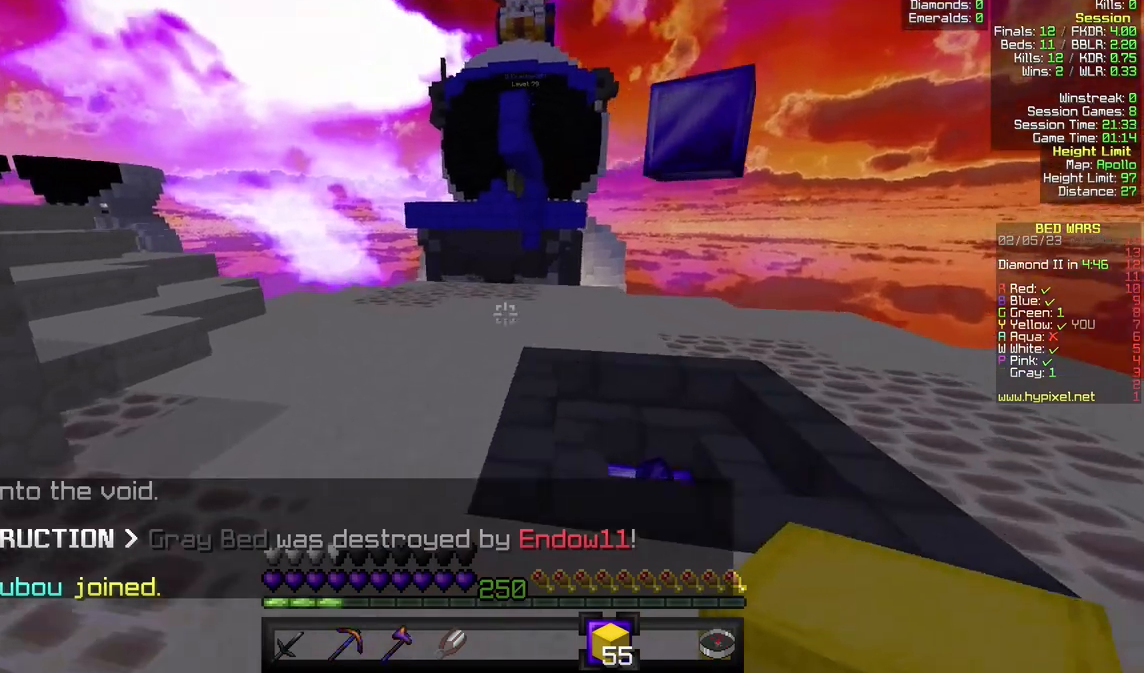
{"keys": ["a", "w"], "mouse": [], "events": []}
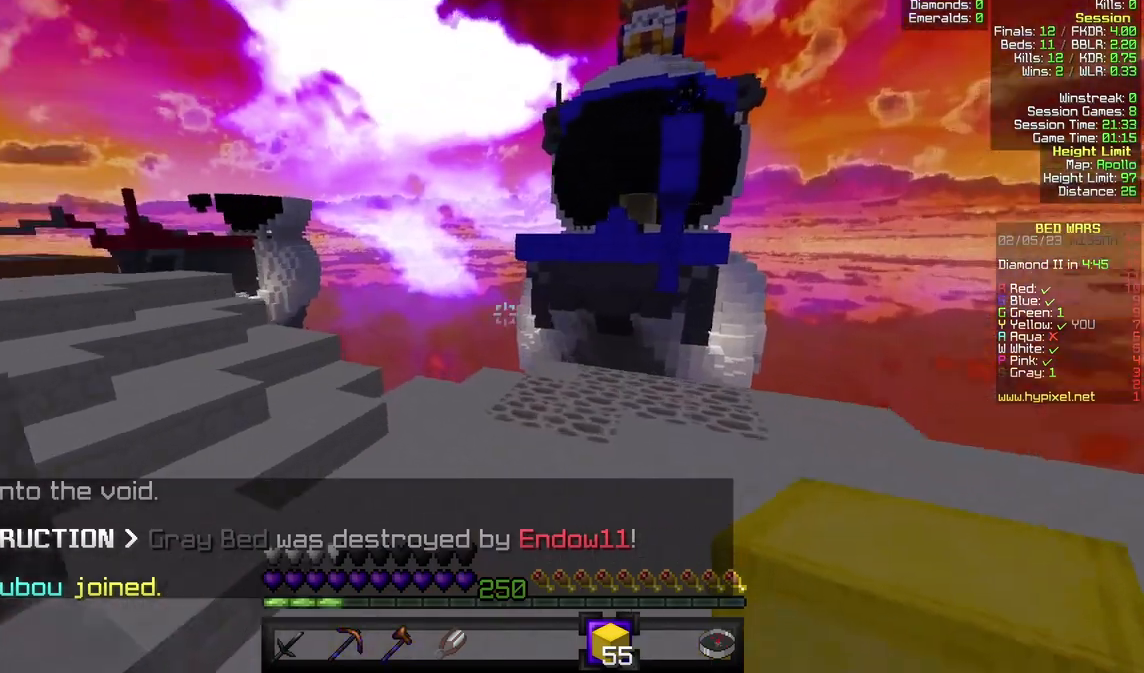
{"keys": ["a", "w"], "mouse": [], "events": [[233, "a", "up"], [333, "a", "down"]]}
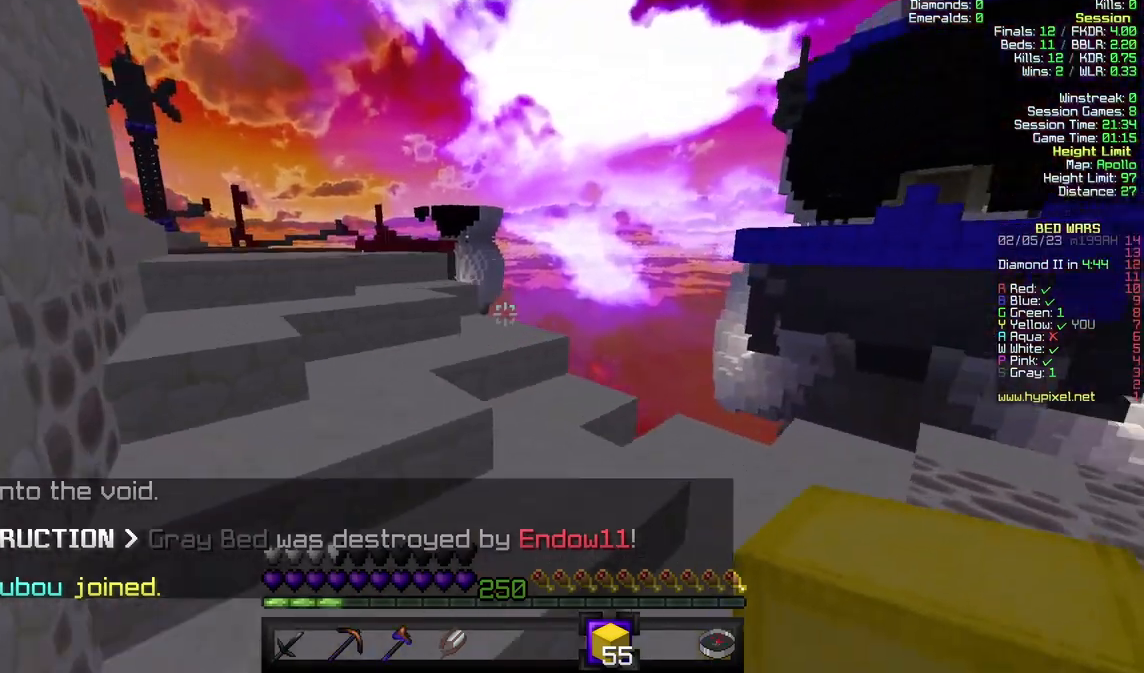
{"keys": ["a", "w"], "mouse": [], "events": [[133, "w", "up"], [300, "w", "down"]]}
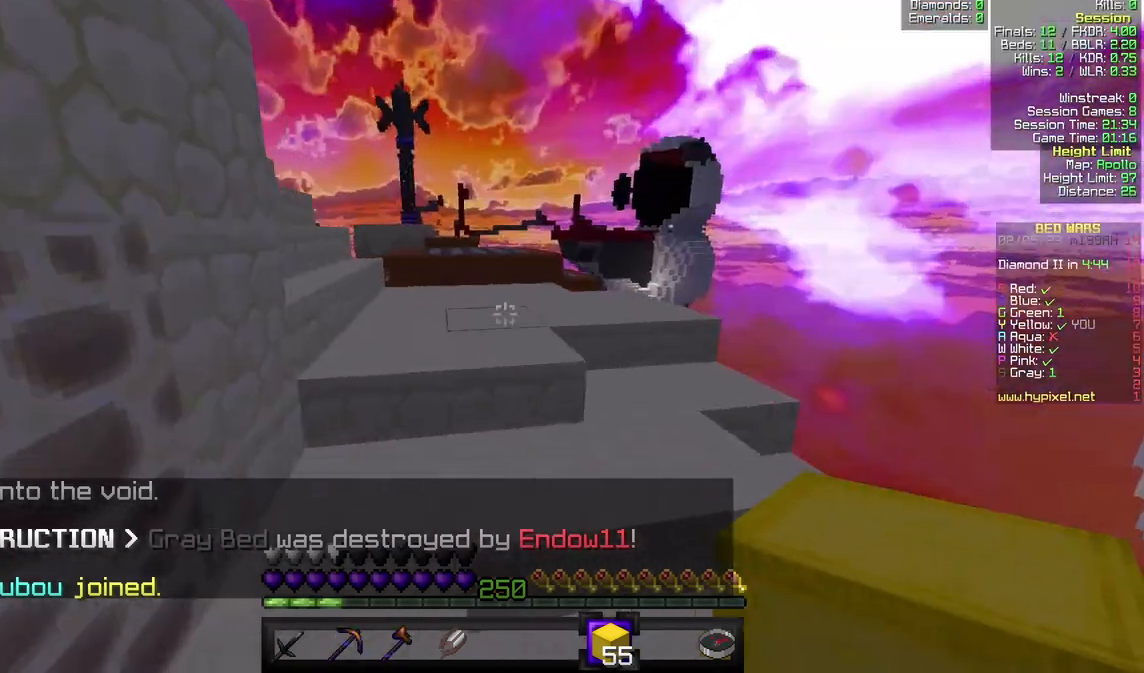
{"keys": ["w"], "mouse": [], "events": [[100, "a", "up"], [367, "d", "down"], [500, "d", "up"]]}
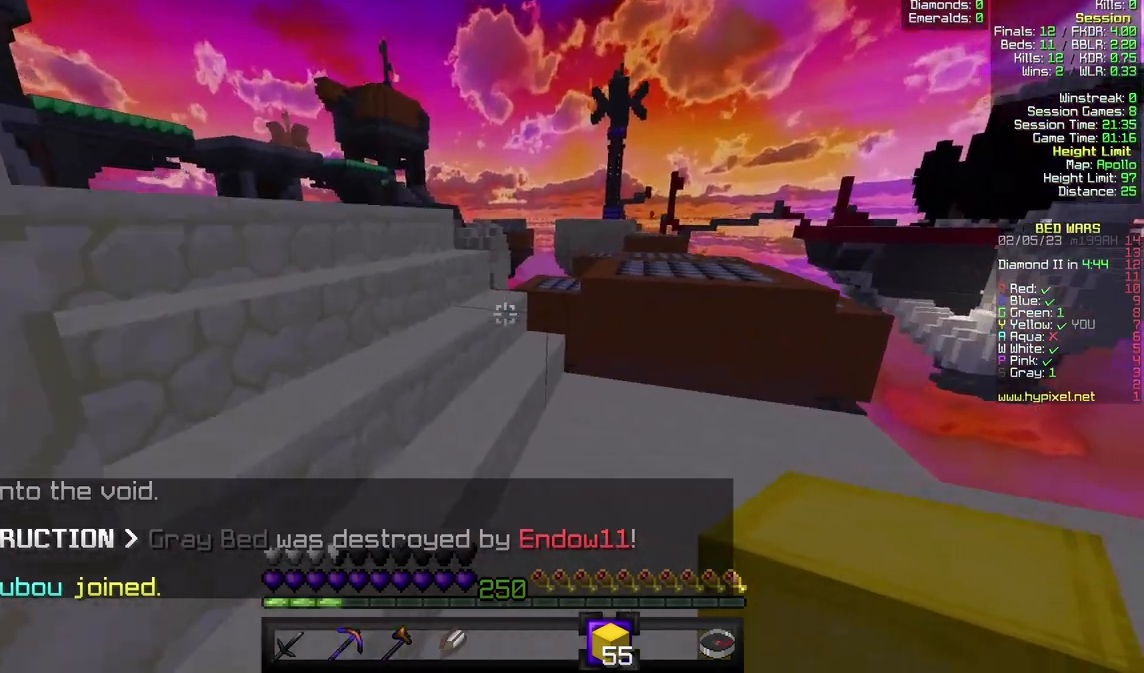
{"keys": ["d", "w"], "mouse": [], "events": [[433, "d", "down"]]}
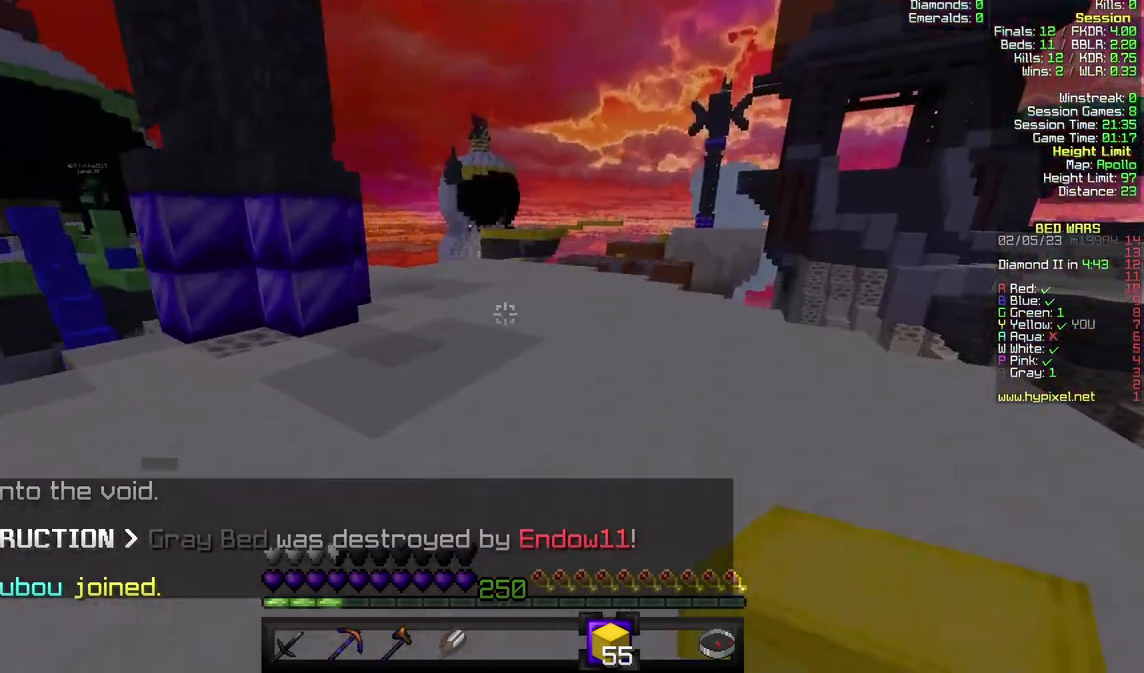
{"keys": ["a", "w"], "mouse": [], "events": [[200, "d", "up"], [400, "a", "down"]]}
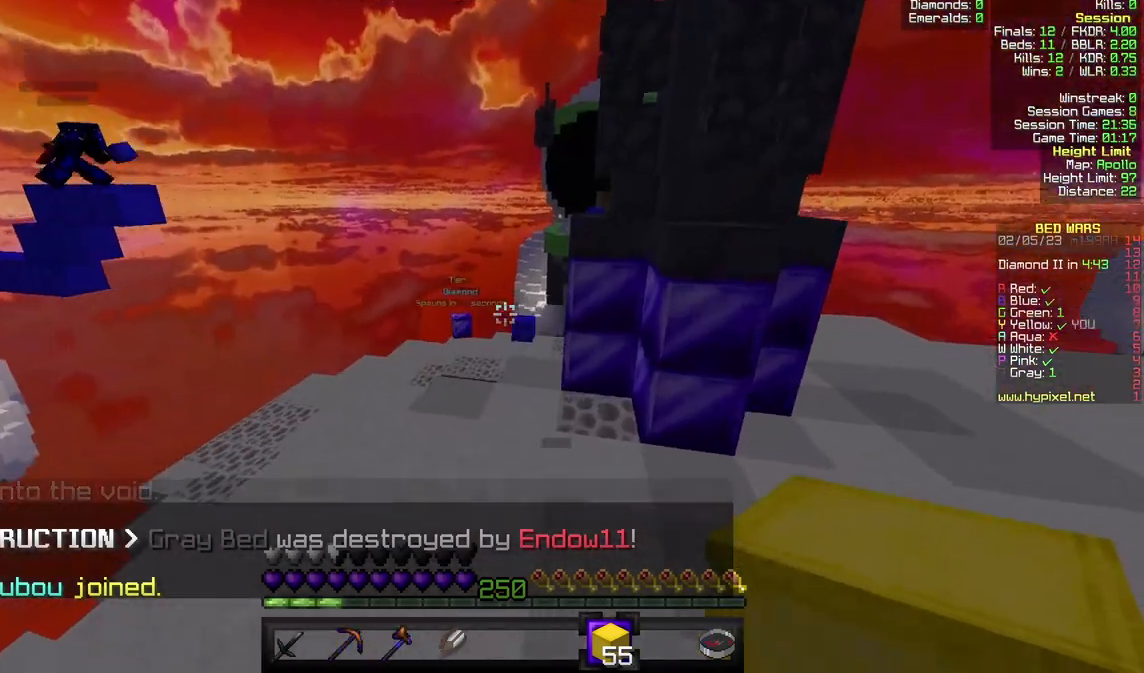
{"keys": ["d"], "mouse": [], "events": [[100, "a", "up"], [333, "mouse_right", "down"], [333, "w", "up"], [467, "mouse_right", "up"], [500, "d", "down"]]}
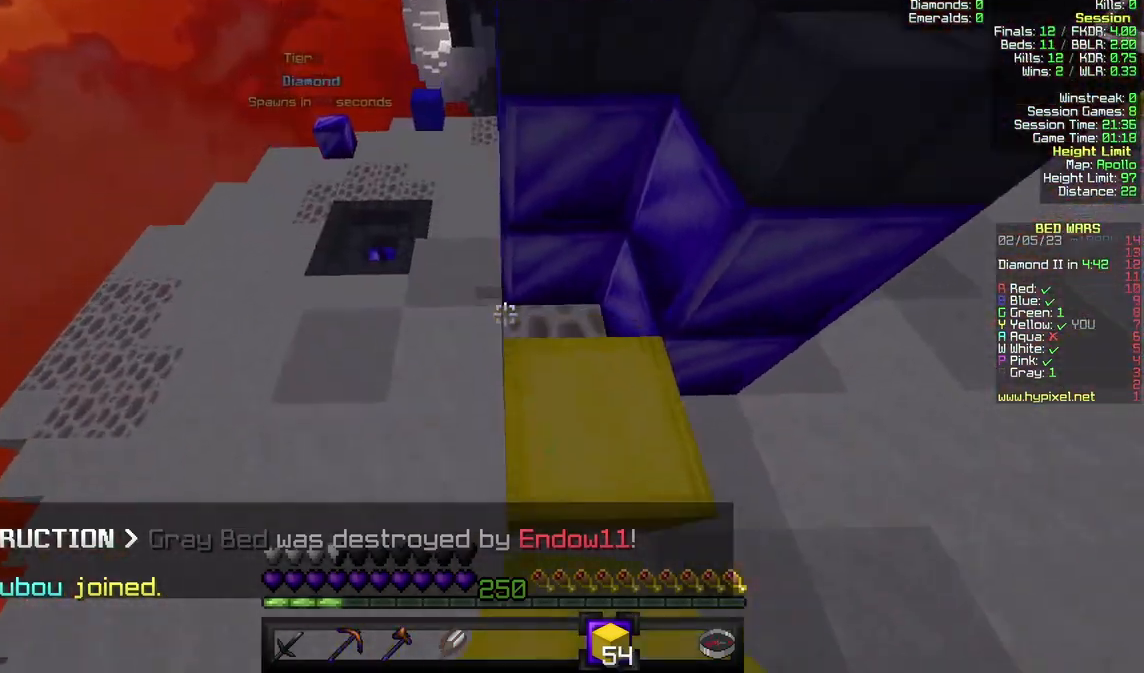
{"keys": [], "mouse": ["right"], "events": [[33, "s", "down"], [167, "s", "up"], [233, "d", "up"], [333, "mouse_right", "down"], [333, "w", "down"], [433, "w", "up"]]}
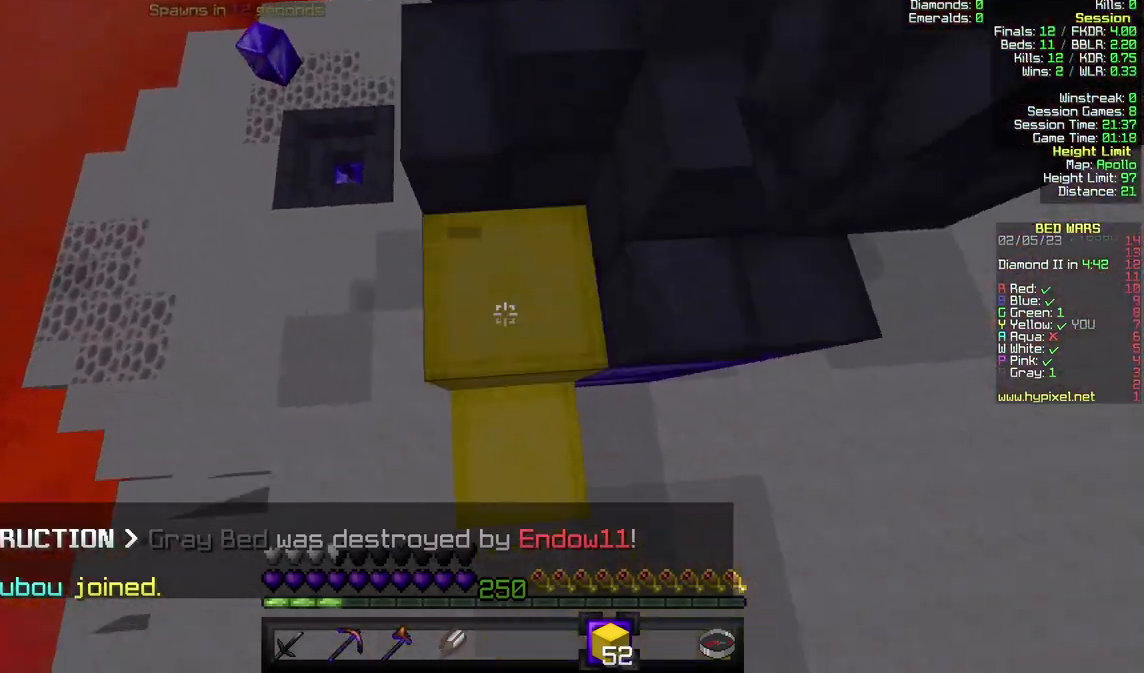
{"keys": [], "mouse": ["right"], "events": [[133, "mouse_right", "up"], [133, "w", "down"], [267, "w", "up"], [467, "mouse_right", "down"]]}